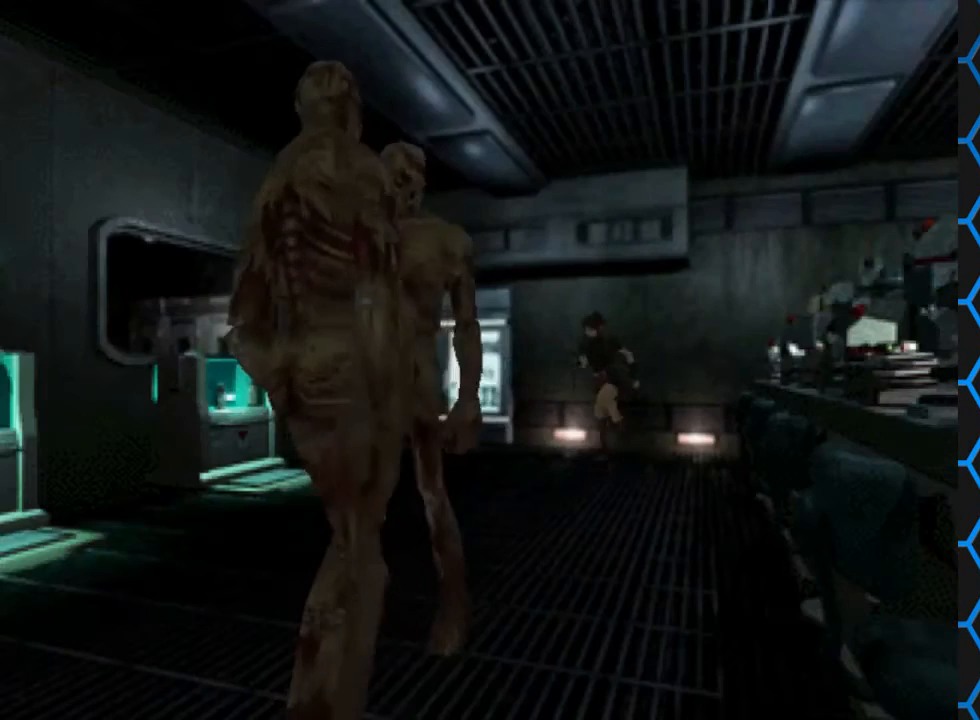
Gameplay with a controller (PlayStation layout); each line is a JSON object with the inputs held at the frame after it. "events" lists button and stick changes between this image and that frame as [ms after this image, input, new state], when the widget could be followed in between. Not read: L1 L3 R1 R3.
{"buttons": ["SQUARE", "DPAD_UP", "DPAD_LEFT"], "left_stick": "center", "right_stick": "center", "events": [[100, "SQUARE", "up"], [400, "DPAD_UP", "down"], [433, "SQUARE", "down"], [467, "DPAD_LEFT", "down"]]}
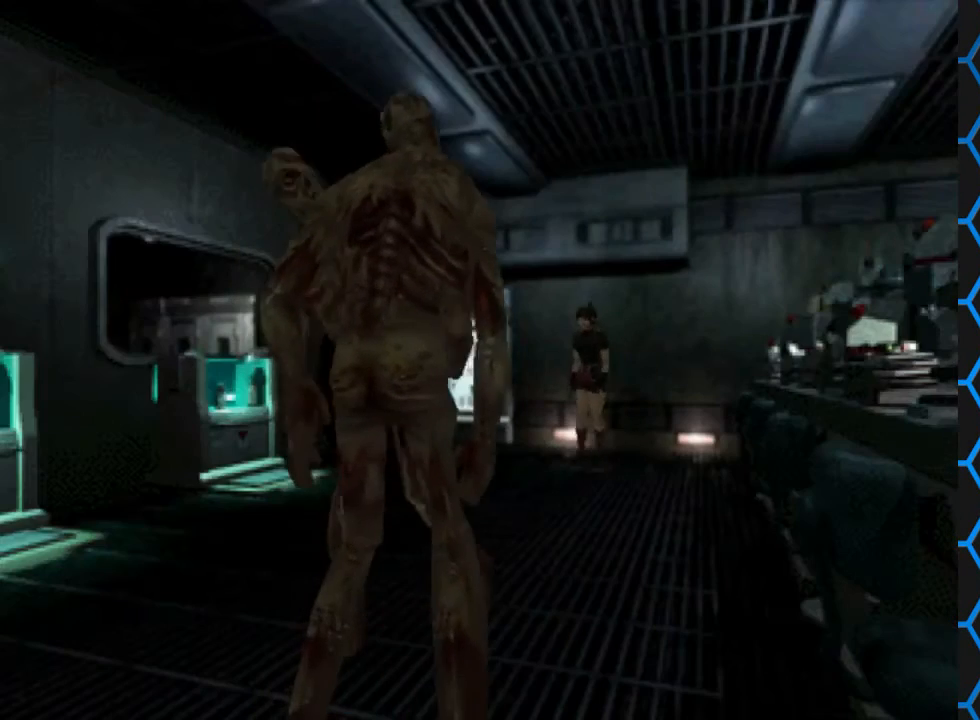
{"buttons": ["SQUARE", "DPAD_UP"], "left_stick": "center", "right_stick": "center", "events": [[33, "DPAD_LEFT", "up"], [67, "DPAD_RIGHT", "down"], [367, "DPAD_RIGHT", "up"]]}
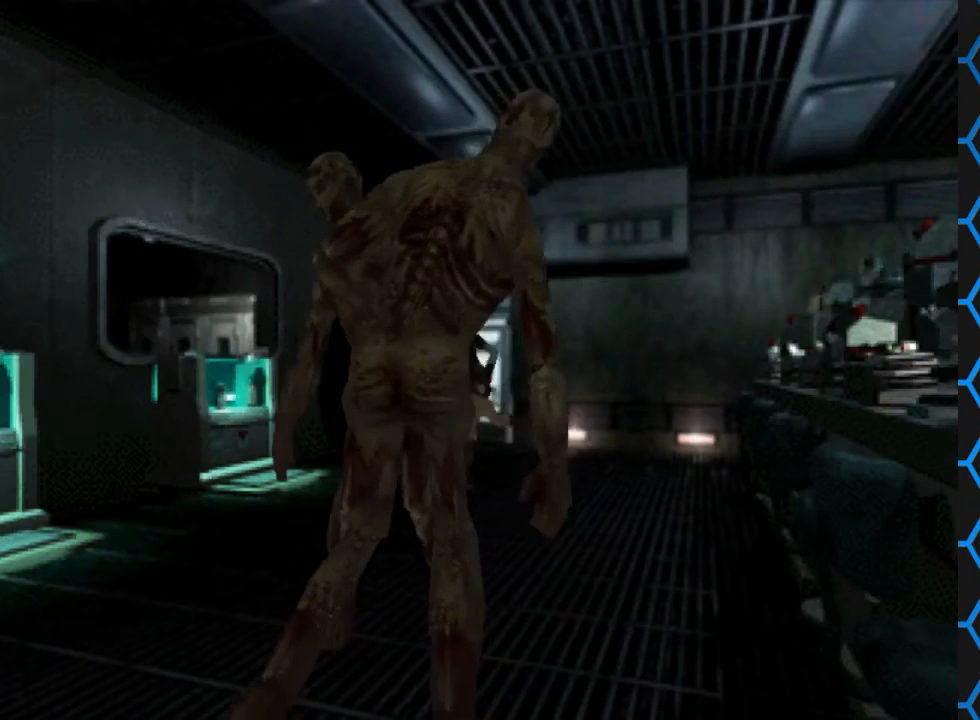
{"buttons": ["SQUARE", "DPAD_UP", "DPAD_LEFT"], "left_stick": "center", "right_stick": "center", "events": [[200, "DPAD_LEFT", "down"]]}
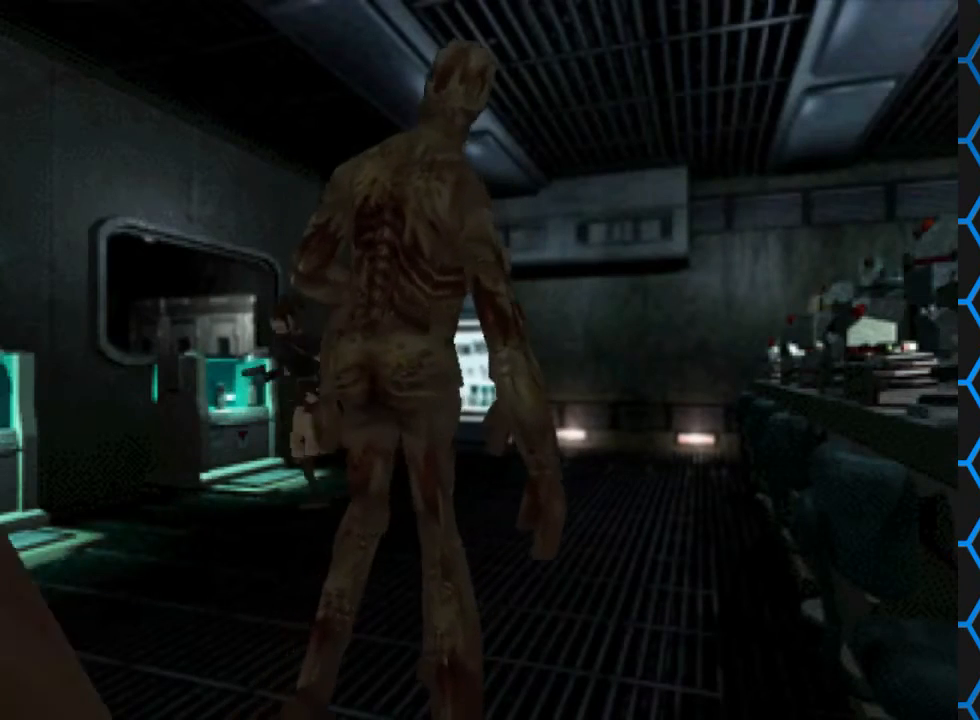
{"buttons": ["SQUARE", "DPAD_UP"], "left_stick": "center", "right_stick": "center", "events": [[100, "DPAD_LEFT", "up"]]}
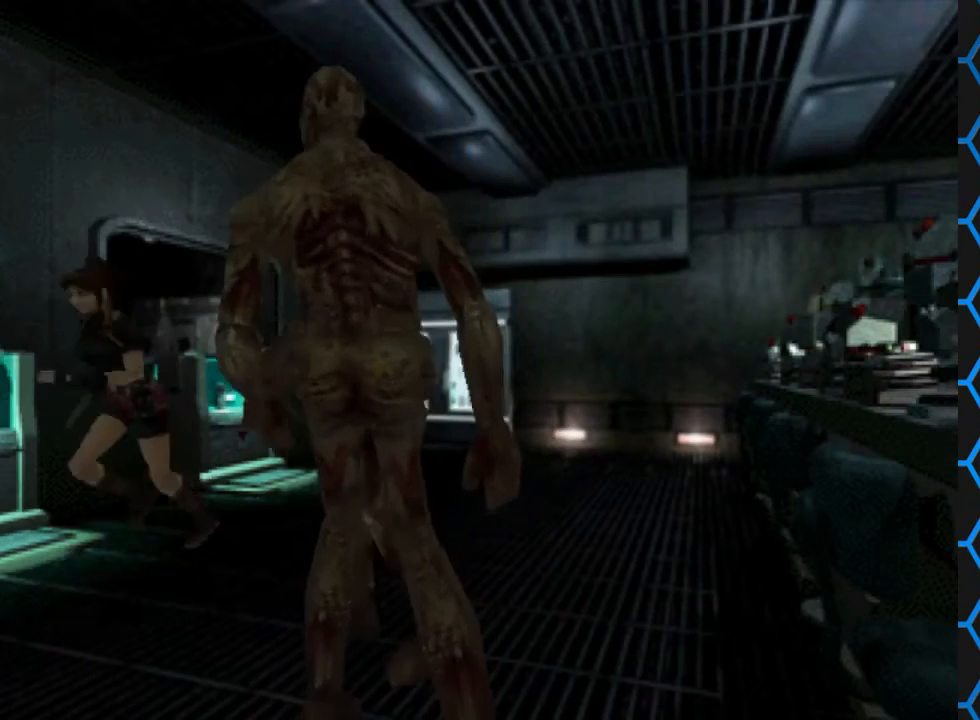
{"buttons": ["SQUARE", "DPAD_UP", "DPAD_RIGHT"], "left_stick": "center", "right_stick": "center", "events": [[33, "DPAD_LEFT", "down"], [233, "DPAD_LEFT", "up"], [300, "DPAD_RIGHT", "down"]]}
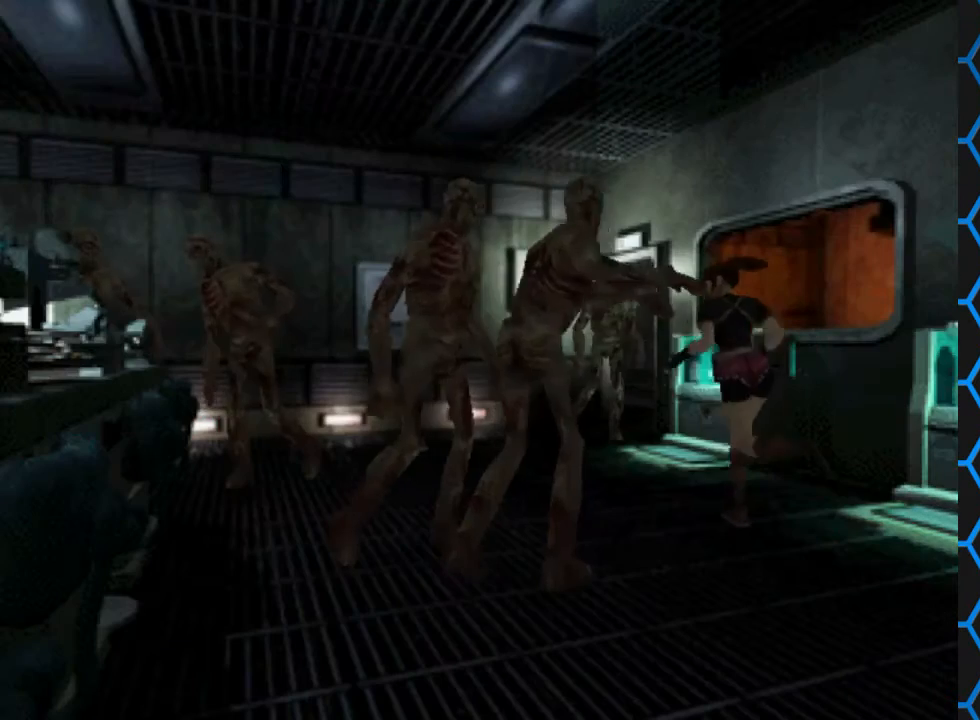
{"buttons": ["SQUARE", "DPAD_UP"], "left_stick": "center", "right_stick": "center", "events": [[133, "DPAD_RIGHT", "up"], [400, "DPAD_RIGHT", "down"], [433, "DPAD_RIGHT", "up"]]}
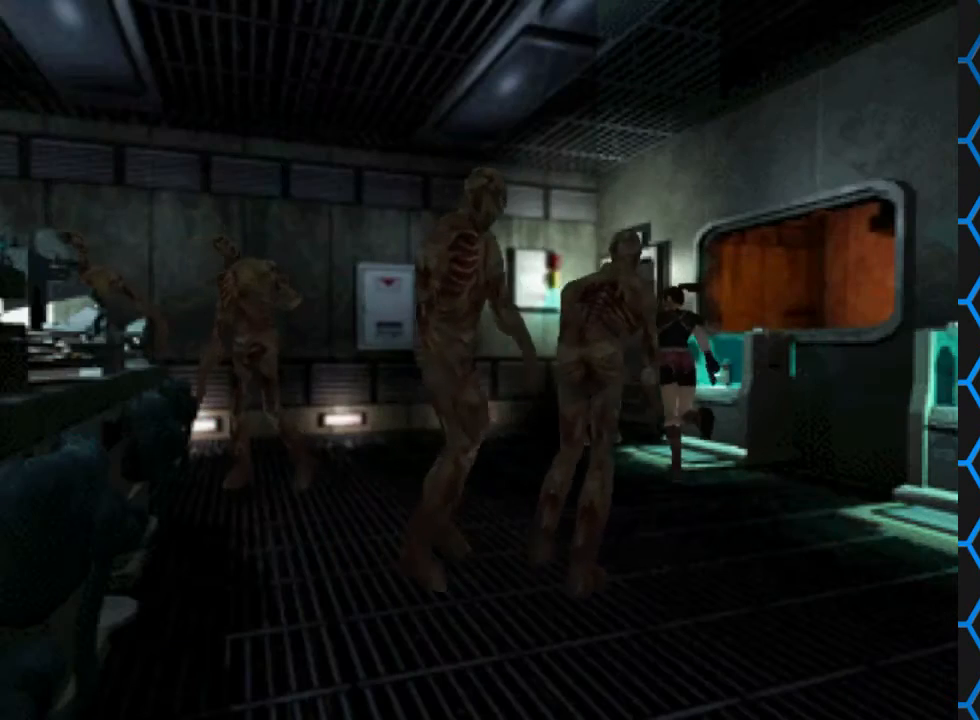
{"buttons": ["SQUARE", "DPAD_UP", "DPAD_LEFT"], "left_stick": "center", "right_stick": "center", "events": [[133, "DPAD_RIGHT", "down"], [200, "DPAD_RIGHT", "up"], [400, "DPAD_LEFT", "down"]]}
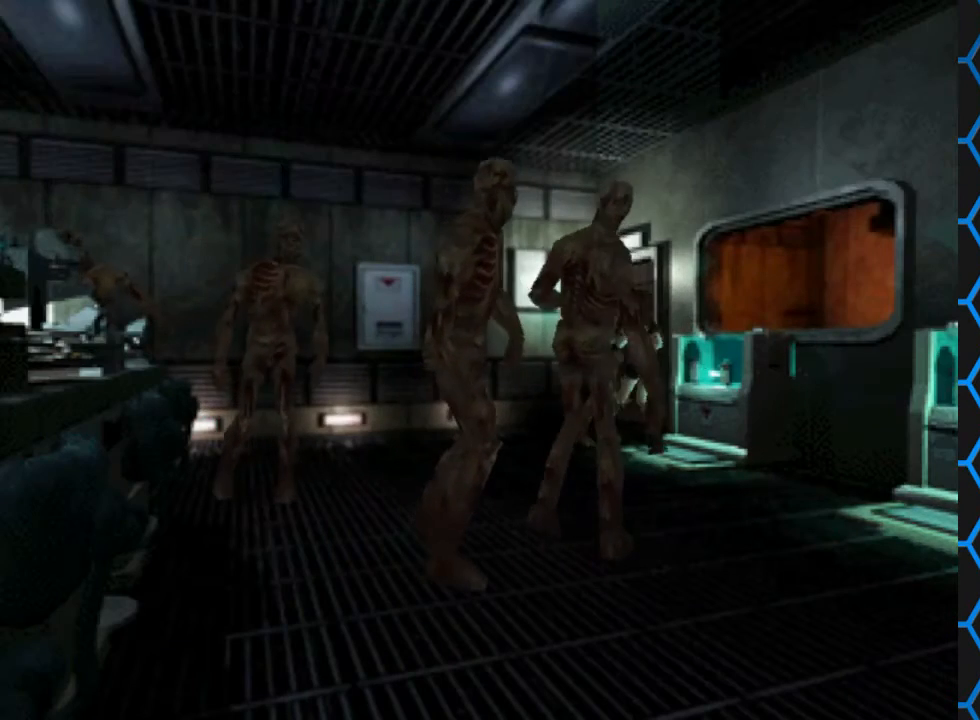
{"buttons": ["CROSS", "CIRCLE", "SQUARE", "TRIANGLE", "DPAD_DOWN", "DPAD_LEFT"], "left_stick": "center", "right_stick": "center"}
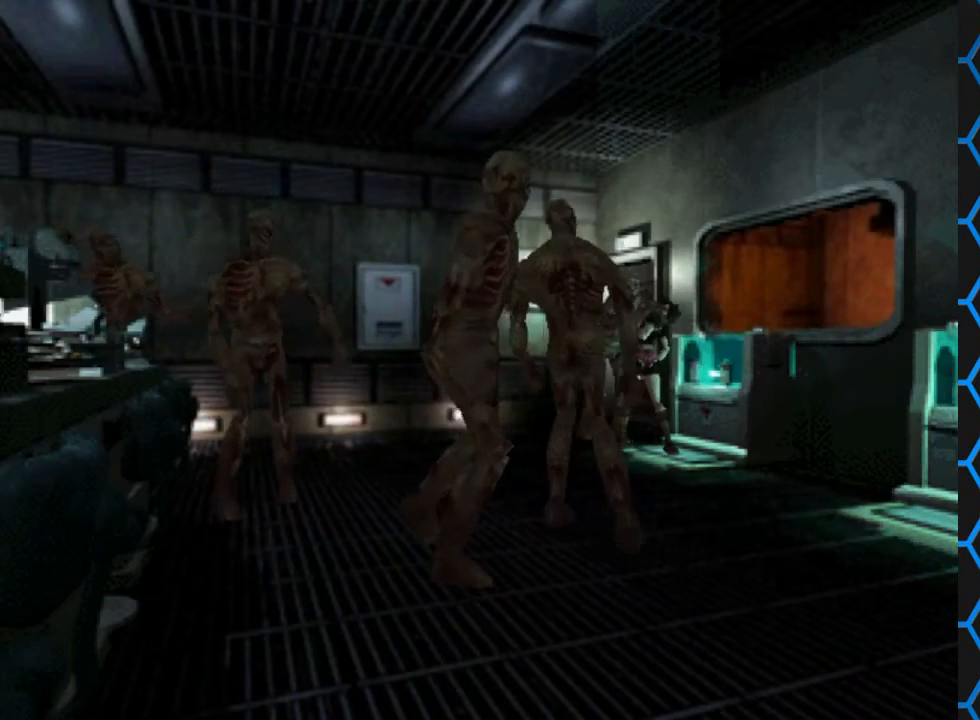
{"buttons": ["CIRCLE", "DPAD_LEFT"], "left_stick": "center", "right_stick": "center"}
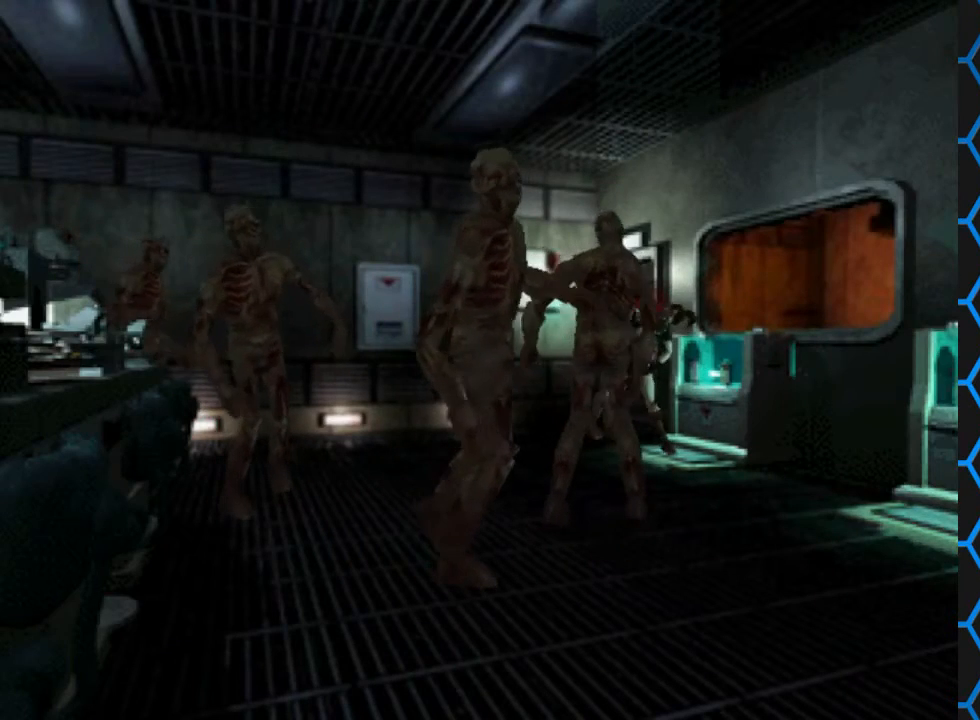
{"buttons": ["CROSS", "CIRCLE", "SQUARE", "TRIANGLE", "DPAD_LEFT"], "left_stick": "center", "right_stick": "center", "events": [[33, "CIRCLE", "up"], [33, "DPAD_LEFT", "up"], [67, "CIRCLE", "down"], [67, "CROSS", "down"], [67, "SQUARE", "down"], [100, "DPAD_LEFT", "down"], [133, "DPAD_UP", "down"], [133, "SQUARE", "up"], [167, "CIRCLE", "up"], [167, "CROSS", "up"], [200, "DPAD_UP", "up"], [233, "CIRCLE", "down"], [233, "CROSS", "down"], [233, "DPAD_LEFT", "up"], [300, "SQUARE", "down"], [333, "DPAD_DOWN", "down"], [333, "SQUARE", "up"], [367, "CIRCLE", "up"], [367, "CROSS", "up"], [367, "DPAD_DOWN", "up"], [367, "DPAD_LEFT", "down"], [433, "CIRCLE", "down"], [433, "CROSS", "down"], [433, "DPAD_UP", "down"], [467, "DPAD_UP", "up"], [467, "SQUARE", "down"], [467, "TRIANGLE", "down"]]}
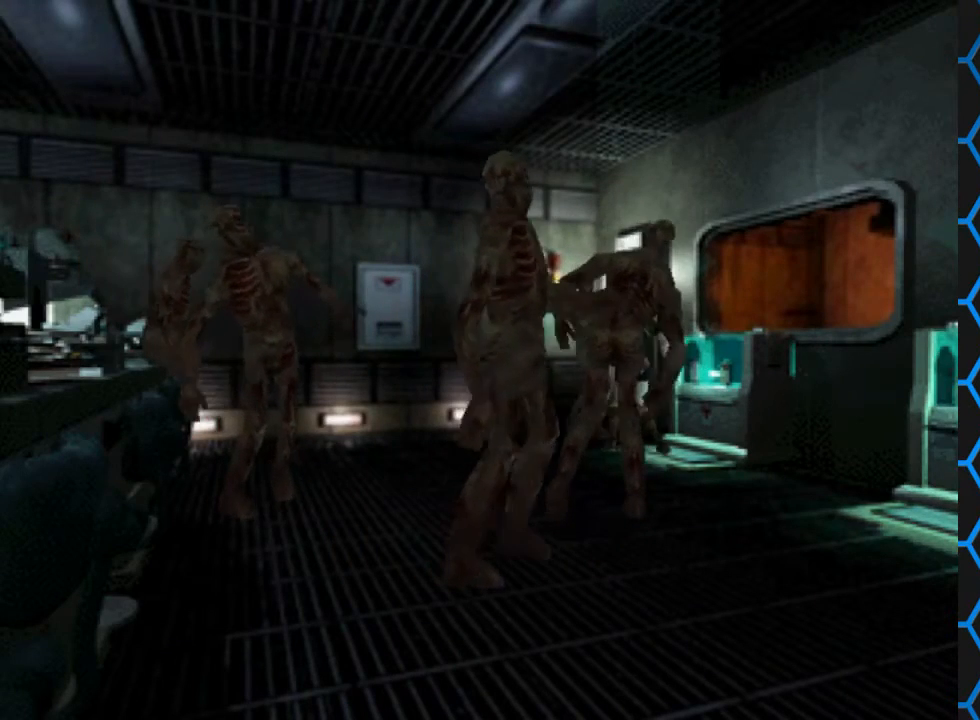
{"buttons": ["SQUARE", "DPAD_UP"], "left_stick": "center", "right_stick": "center", "events": [[33, "DPAD_LEFT", "up"], [33, "SQUARE", "up"], [33, "TRIANGLE", "up"], [67, "CIRCLE", "up"], [67, "CROSS", "up"], [100, "DPAD_DOWN", "down"], [133, "CIRCLE", "down"], [133, "CROSS", "down"], [133, "SQUARE", "down"], [133, "TRIANGLE", "down"], [167, "DPAD_DOWN", "up"], [167, "DPAD_LEFT", "down"], [167, "DPAD_UP", "down"], [233, "SQUARE", "up"], [233, "TRIANGLE", "up"], [267, "CIRCLE", "up"], [267, "CROSS", "up"], [333, "CIRCLE", "down"], [333, "CROSS", "down"], [333, "DPAD_UP", "up"], [333, "SQUARE", "down"], [333, "TRIANGLE", "down"], [367, "DPAD_UP", "down"], [400, "SQUARE", "up"], [400, "TRIANGLE", "up"], [433, "CIRCLE", "up"], [433, "CROSS", "up"], [467, "DPAD_LEFT", "up"], [500, "SQUARE", "down"]]}
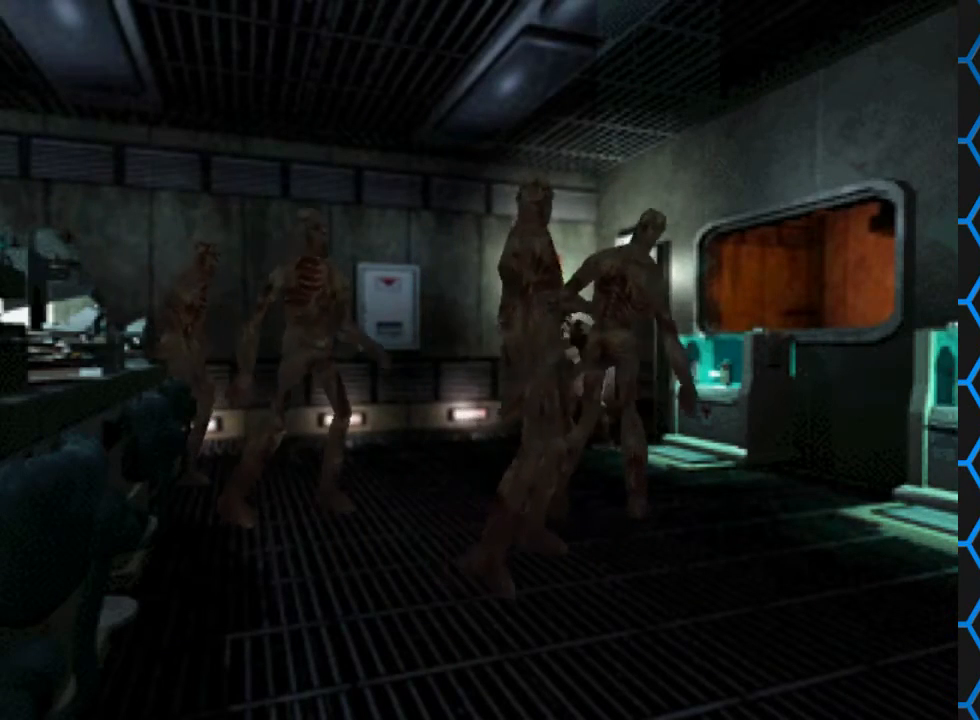
{"buttons": ["SQUARE", "DPAD_UP", "DPAD_RIGHT"], "left_stick": "center", "right_stick": "center", "events": [[133, "DPAD_RIGHT", "down"]]}
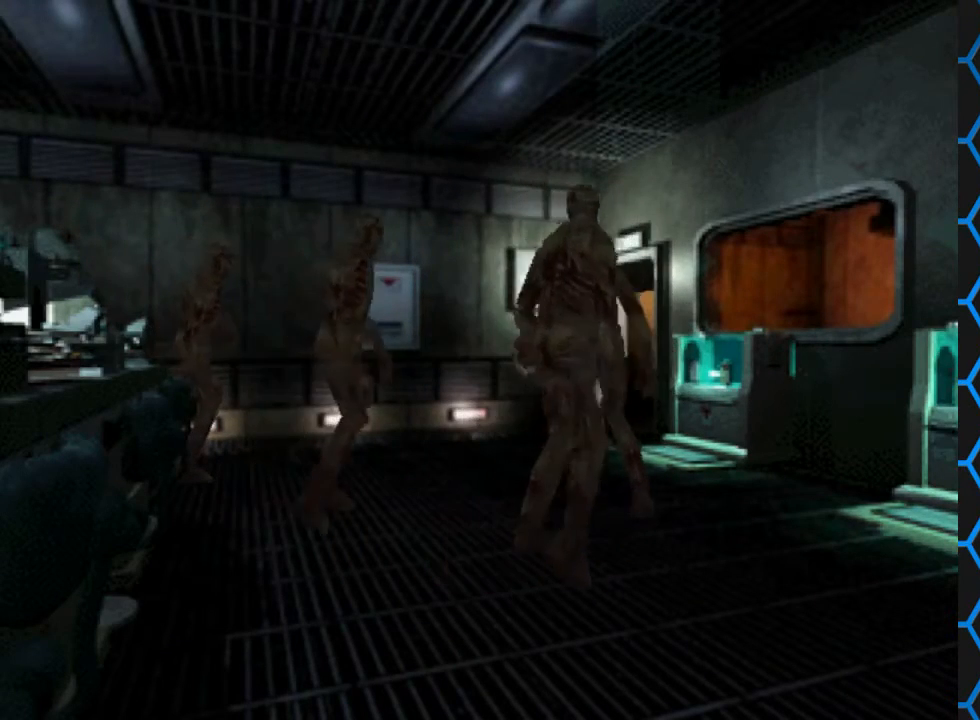
{"buttons": ["SQUARE", "DPAD_UP", "DPAD_RIGHT"], "left_stick": "center", "right_stick": "center", "events": []}
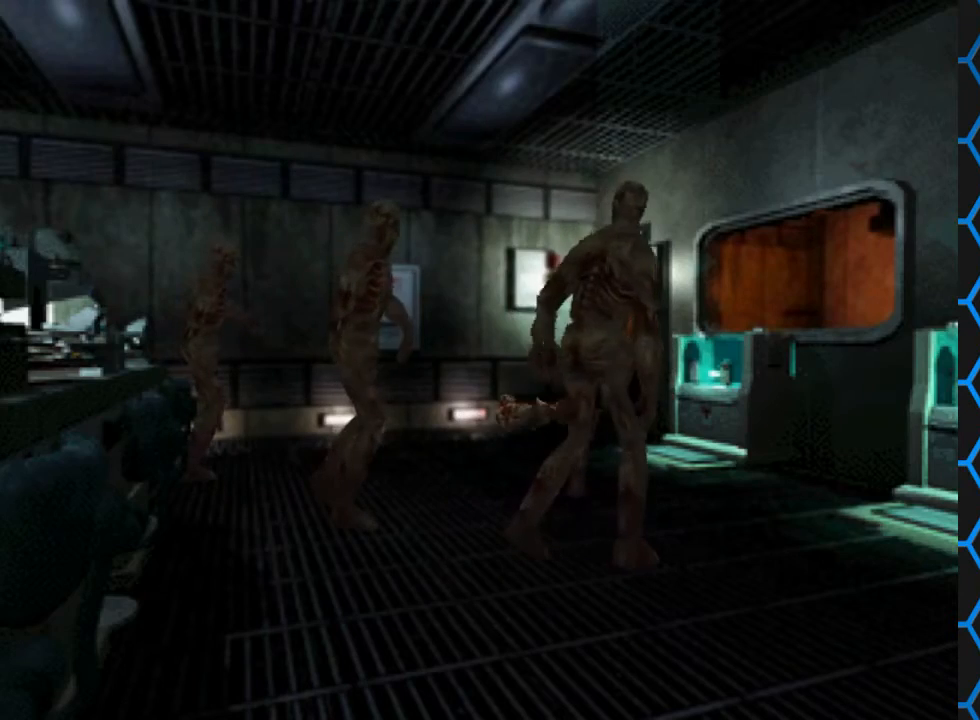
{"buttons": ["SQUARE", "DPAD_UP", "DPAD_RIGHT"], "left_stick": "center", "right_stick": "center", "events": []}
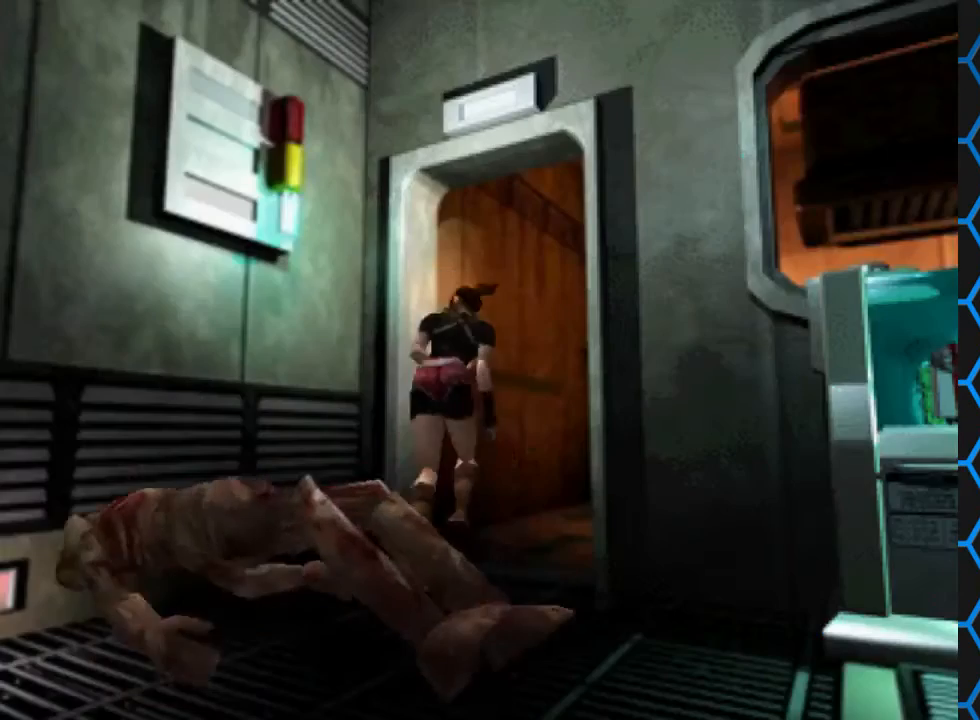
{"buttons": ["SQUARE", "DPAD_UP", "DPAD_RIGHT"], "left_stick": "center", "right_stick": "center", "events": []}
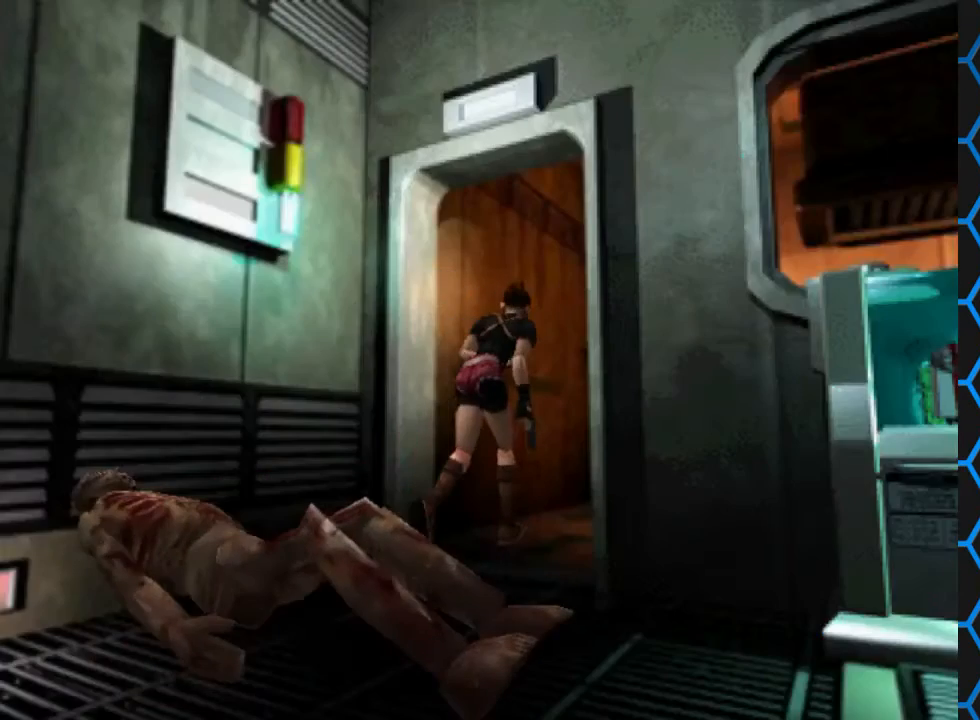
{"buttons": ["DPAD_UP"], "left_stick": "center", "right_stick": "center", "events": [[433, "DPAD_RIGHT", "up"], [433, "SQUARE", "up"]]}
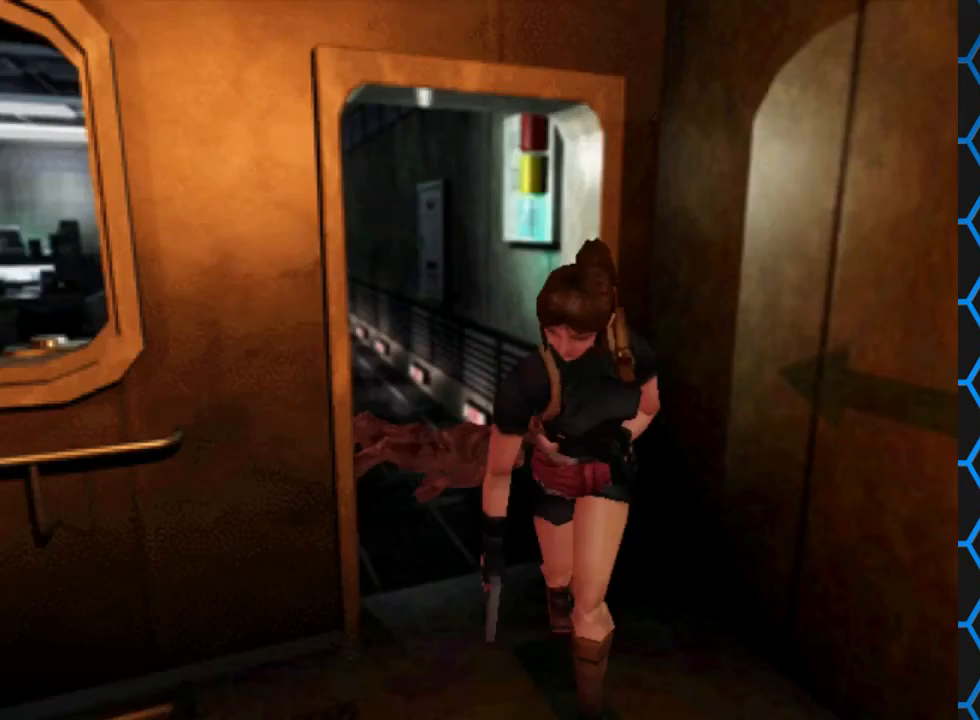
{"buttons": [], "left_stick": "center", "right_stick": "center", "events": [[67, "CIRCLE", "down"], [133, "DPAD_UP", "up"], [200, "CIRCLE", "up"]]}
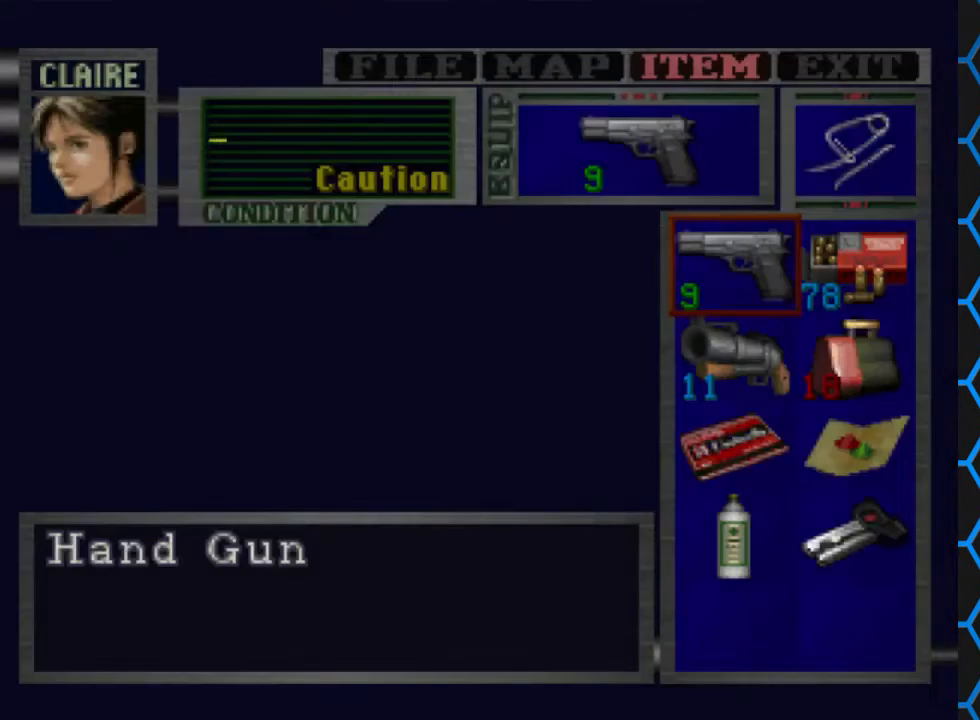
{"buttons": ["TRIANGLE"], "left_stick": "center", "right_stick": "center", "events": [[300, "TRIANGLE", "down"], [400, "TRIANGLE", "up"], [500, "TRIANGLE", "down"]]}
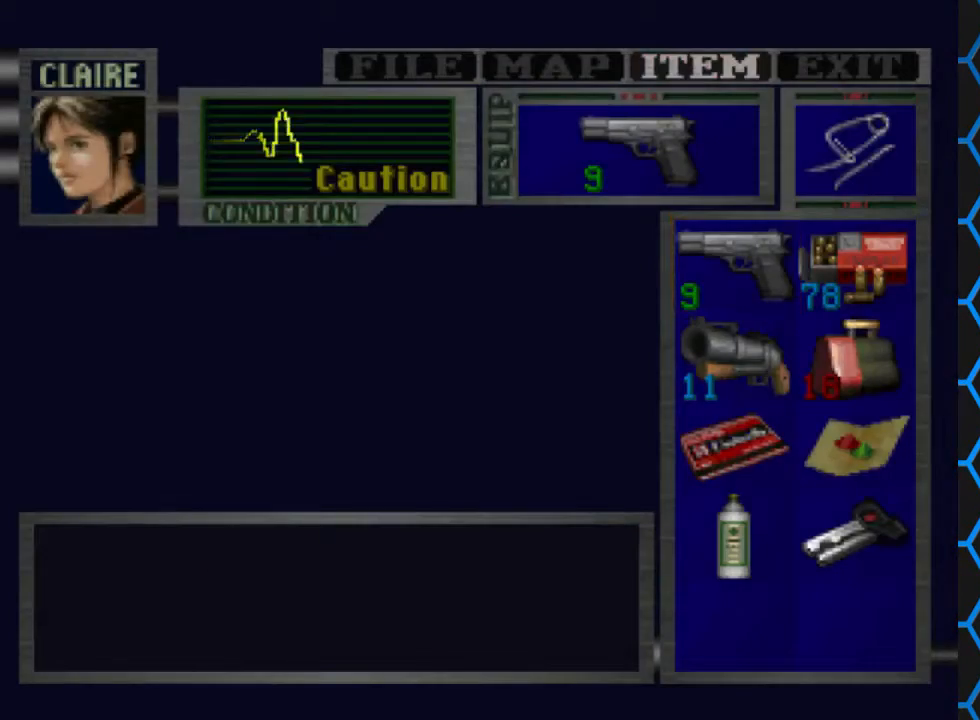
{"buttons": ["SQUARE", "DPAD_UP"], "left_stick": "center", "right_stick": "center", "events": [[100, "TRIANGLE", "up"], [167, "DPAD_UP", "down"], [200, "SQUARE", "down"]]}
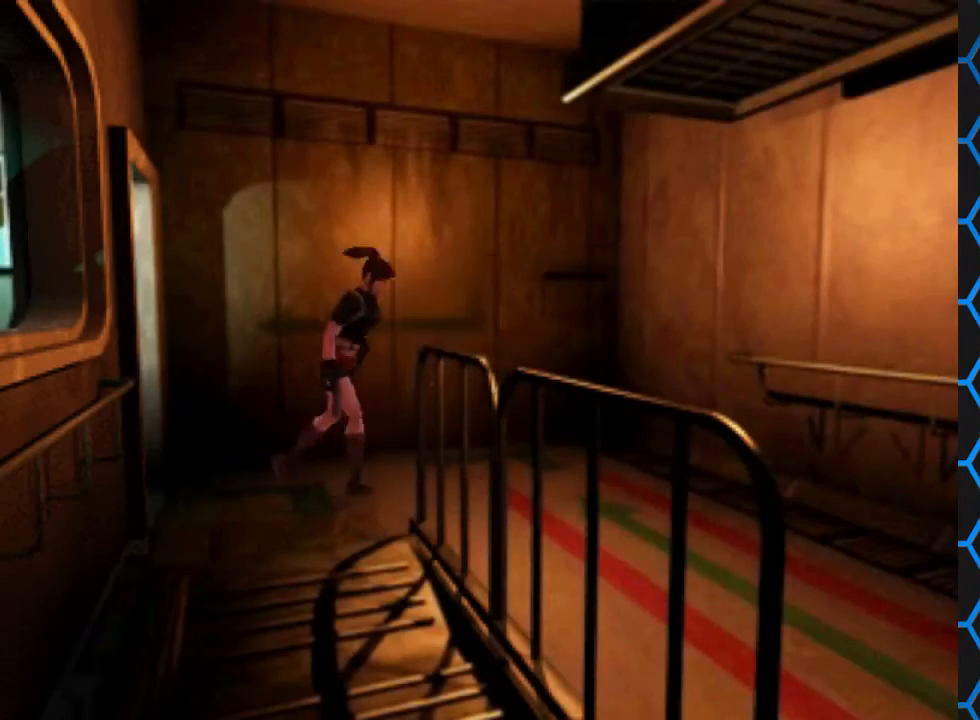
{"buttons": ["SQUARE", "DPAD_UP", "DPAD_RIGHT"], "left_stick": "center", "right_stick": "center", "events": [[33, "DPAD_LEFT", "down"], [167, "DPAD_LEFT", "up"], [233, "DPAD_RIGHT", "down"]]}
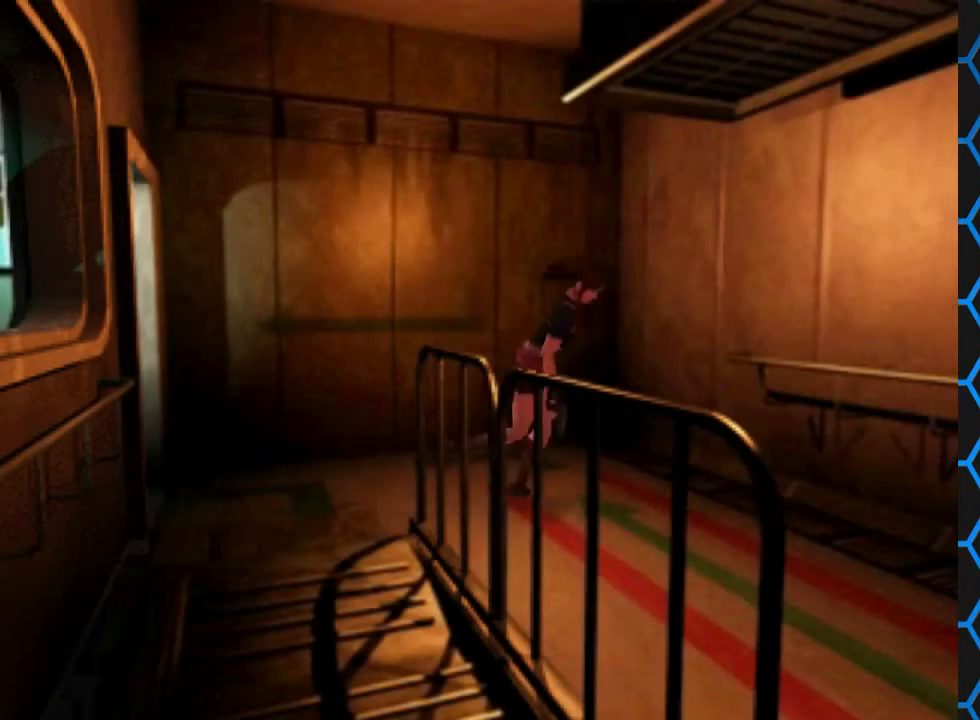
{"buttons": ["SQUARE", "DPAD_UP"], "left_stick": "center", "right_stick": "center", "events": [[467, "DPAD_RIGHT", "up"]]}
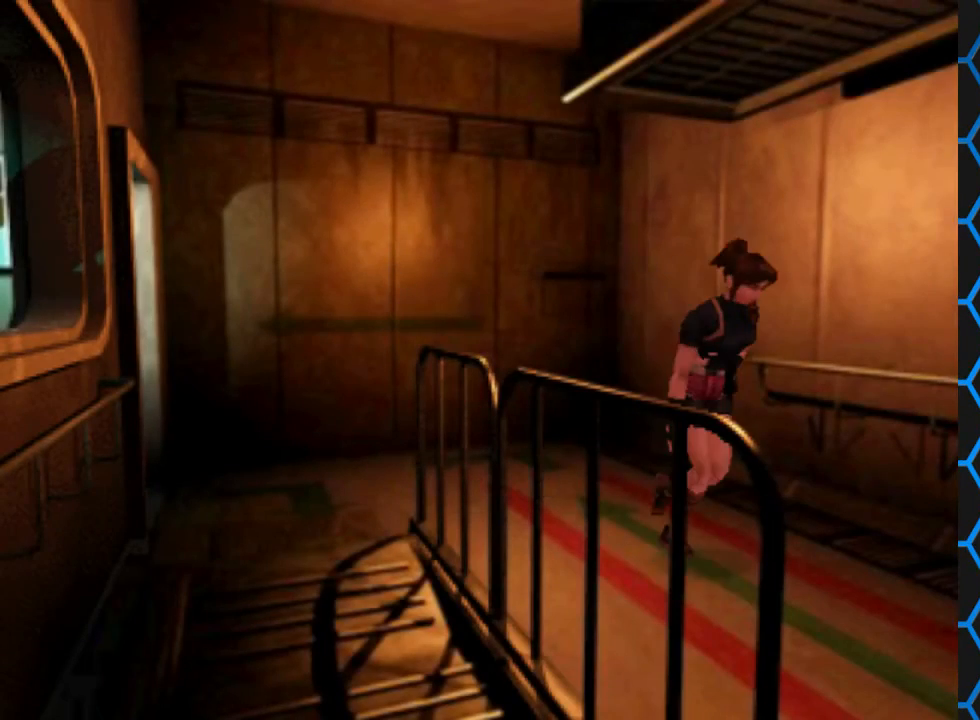
{"buttons": ["SQUARE", "DPAD_UP"], "left_stick": "center", "right_stick": "center", "events": []}
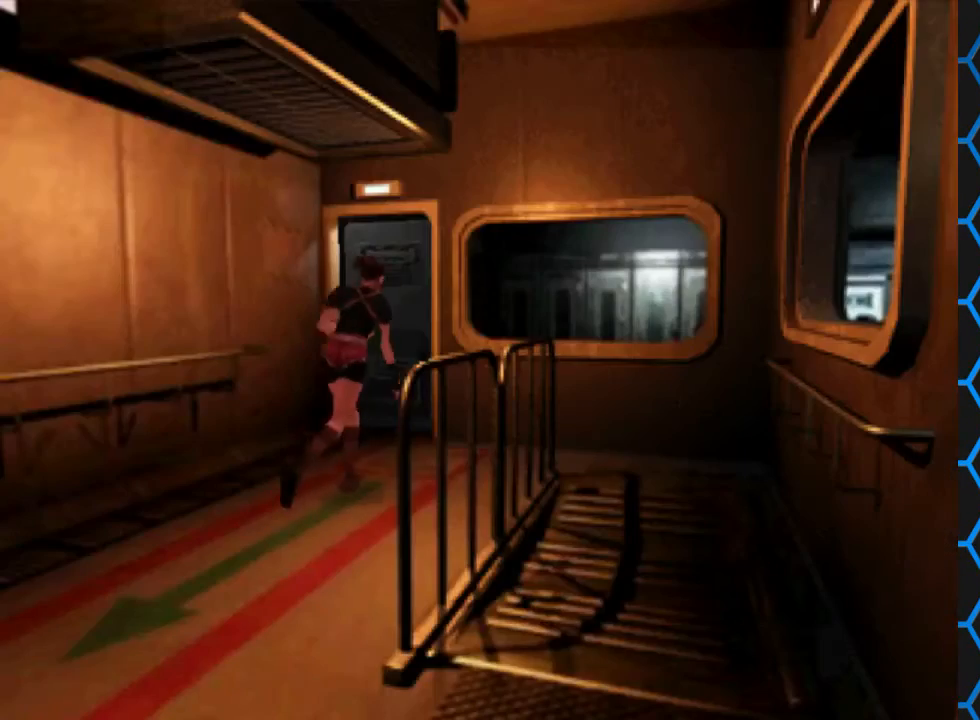
{"buttons": ["SQUARE", "DPAD_UP", "DPAD_LEFT"], "left_stick": "center", "right_stick": "center", "events": [[67, "DPAD_RIGHT", "down"], [233, "DPAD_RIGHT", "up"], [300, "DPAD_LEFT", "down"]]}
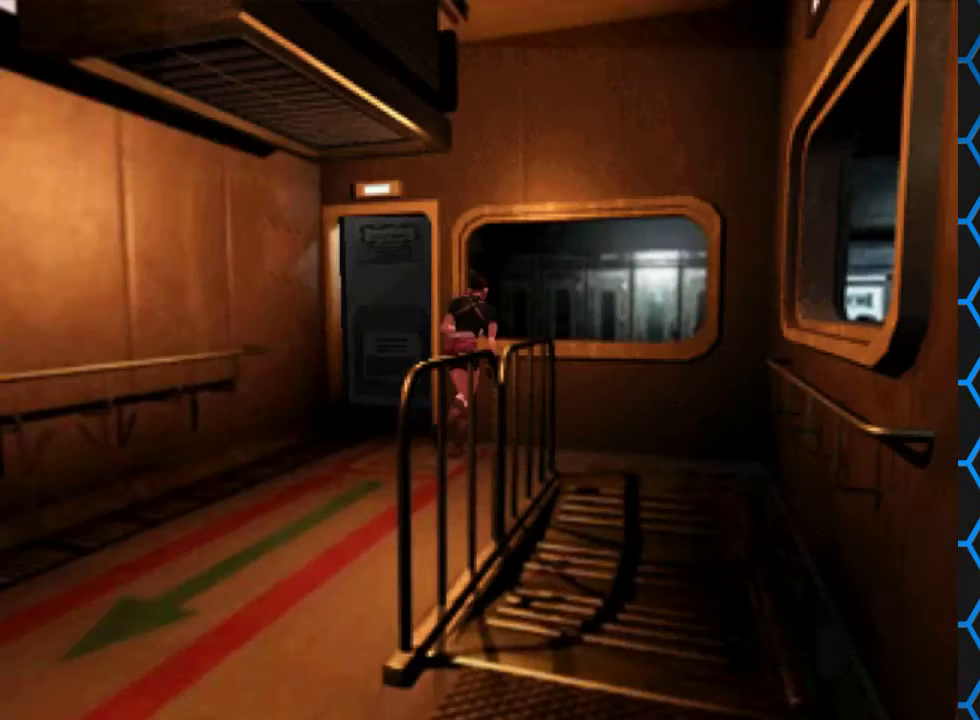
{"buttons": ["SQUARE", "DPAD_UP", "DPAD_RIGHT"], "left_stick": "center", "right_stick": "center", "events": [[300, "DPAD_LEFT", "up"], [467, "DPAD_RIGHT", "down"]]}
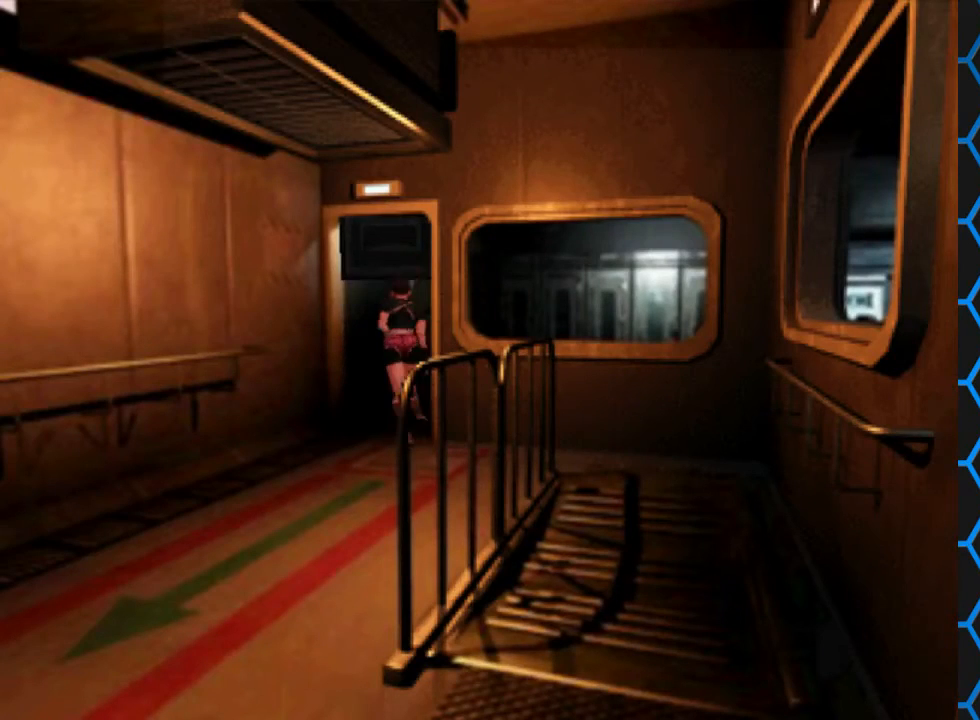
{"buttons": ["SQUARE", "DPAD_UP"], "left_stick": "center", "right_stick": "center", "events": [[267, "DPAD_RIGHT", "up"]]}
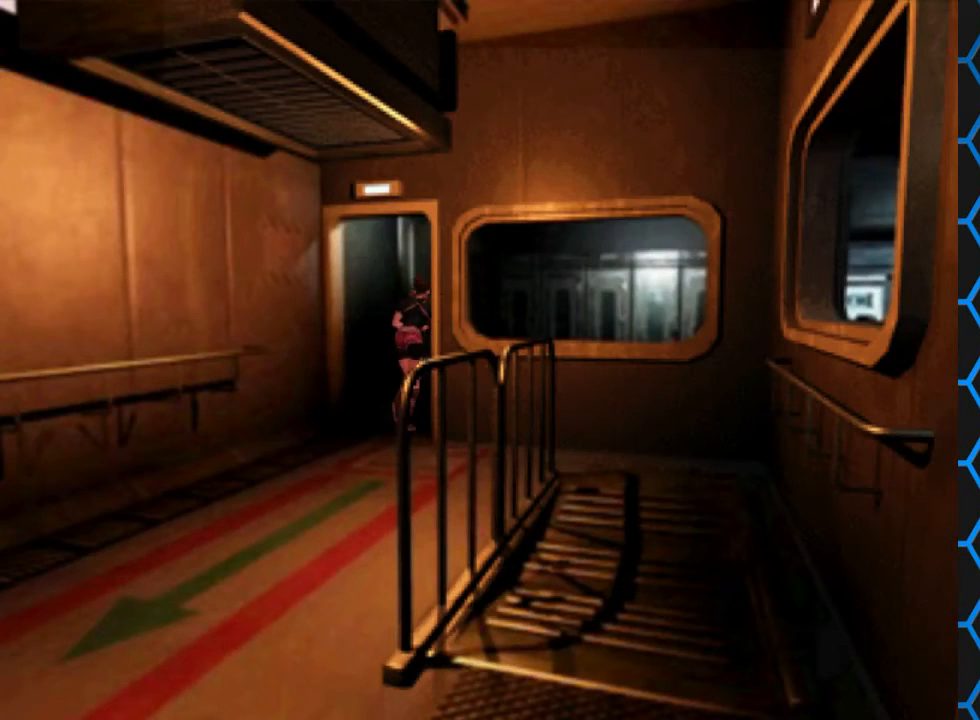
{"buttons": ["SQUARE", "DPAD_UP"], "left_stick": "center", "right_stick": "center", "events": []}
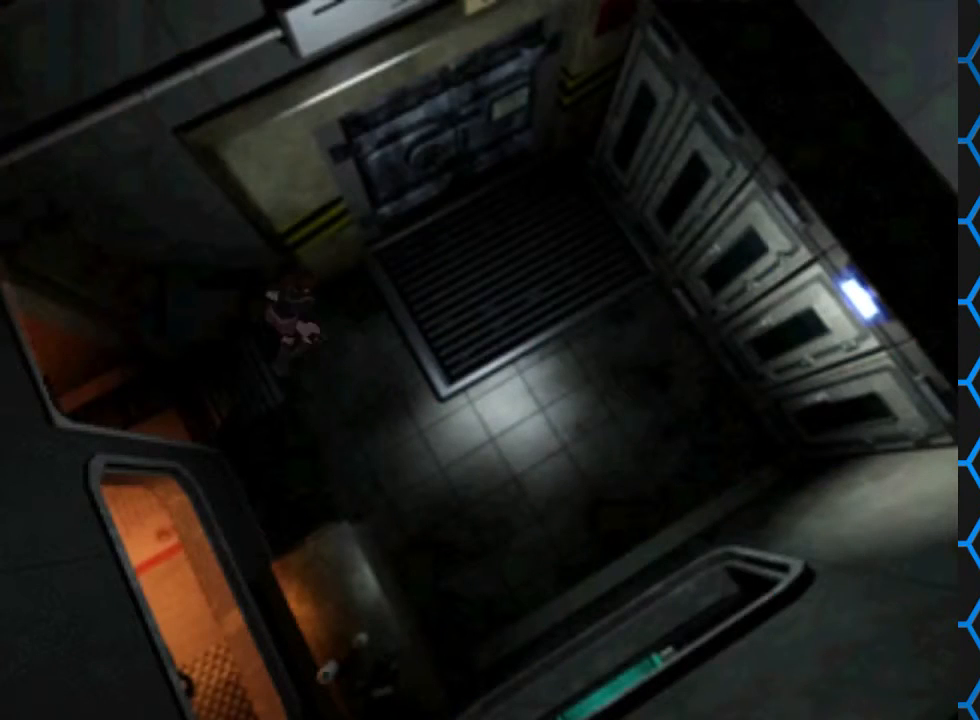
{"buttons": ["SQUARE", "DPAD_UP", "DPAD_LEFT"], "left_stick": "center", "right_stick": "center", "events": [[333, "DPAD_LEFT", "down"]]}
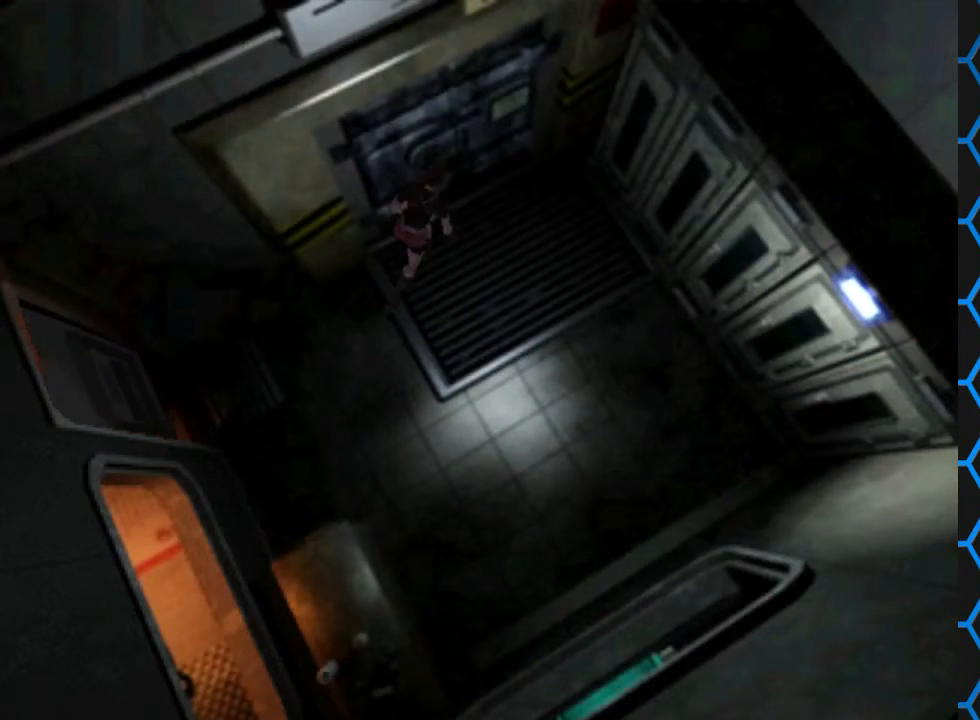
{"buttons": [], "left_stick": "center", "right_stick": "center", "events": [[200, "CROSS", "down"], [467, "DPAD_LEFT", "up"], [467, "SQUARE", "up"], [500, "CROSS", "up"], [500, "DPAD_UP", "up"]]}